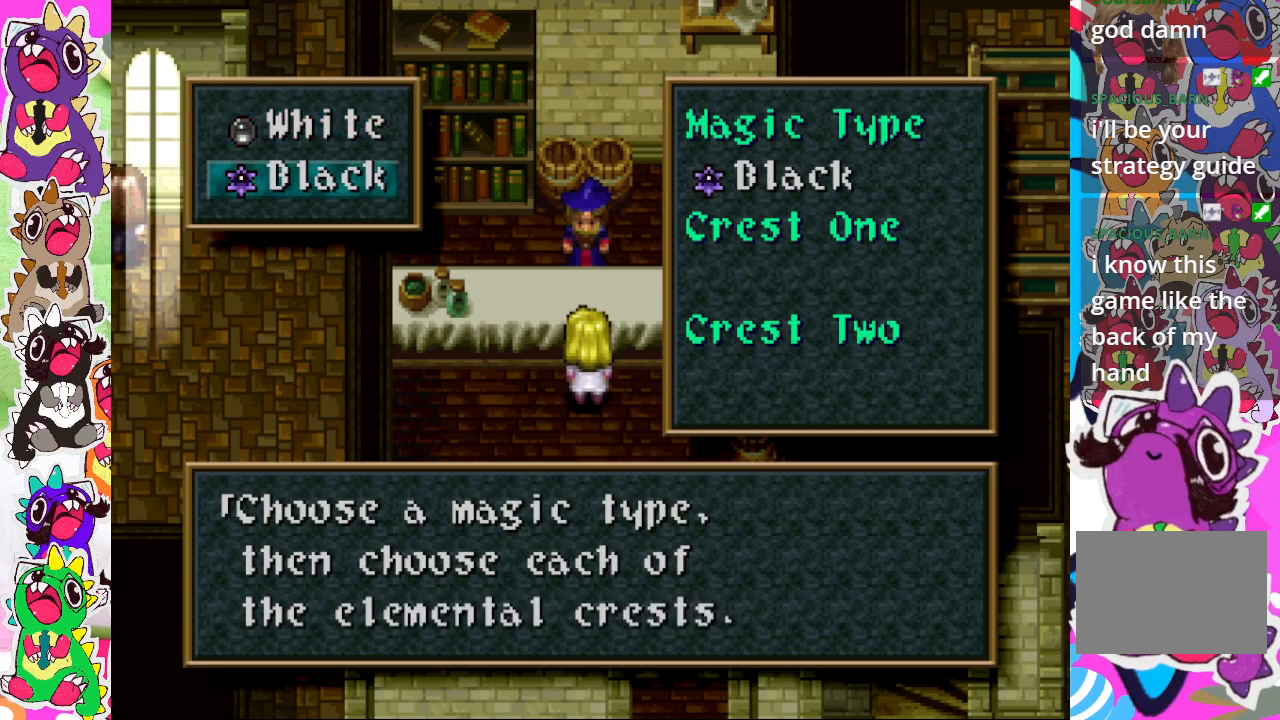
Gameplay with a controller (PlayStation layout); each line is a JSON object with the inputs held at the frame after it. "events" lists button and stick changes between this image and that frame as [ms after this image, input, new state], when the widget could be followed in between. Not read: L3 R3.
{"buttons": [], "left_stick": "center", "right_stick": "center", "events": [[100, "CROSS", "down"], [233, "CROSS", "up"]]}
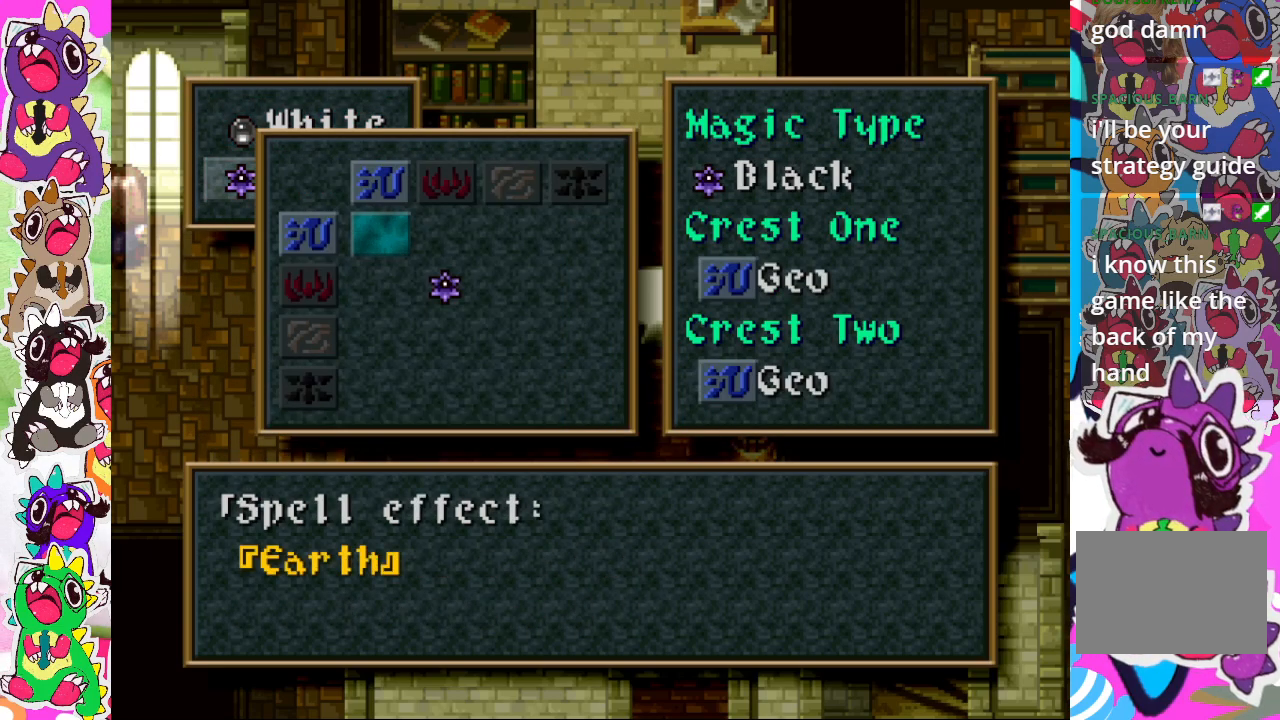
{"buttons": [], "left_stick": "center", "right_stick": "center", "events": []}
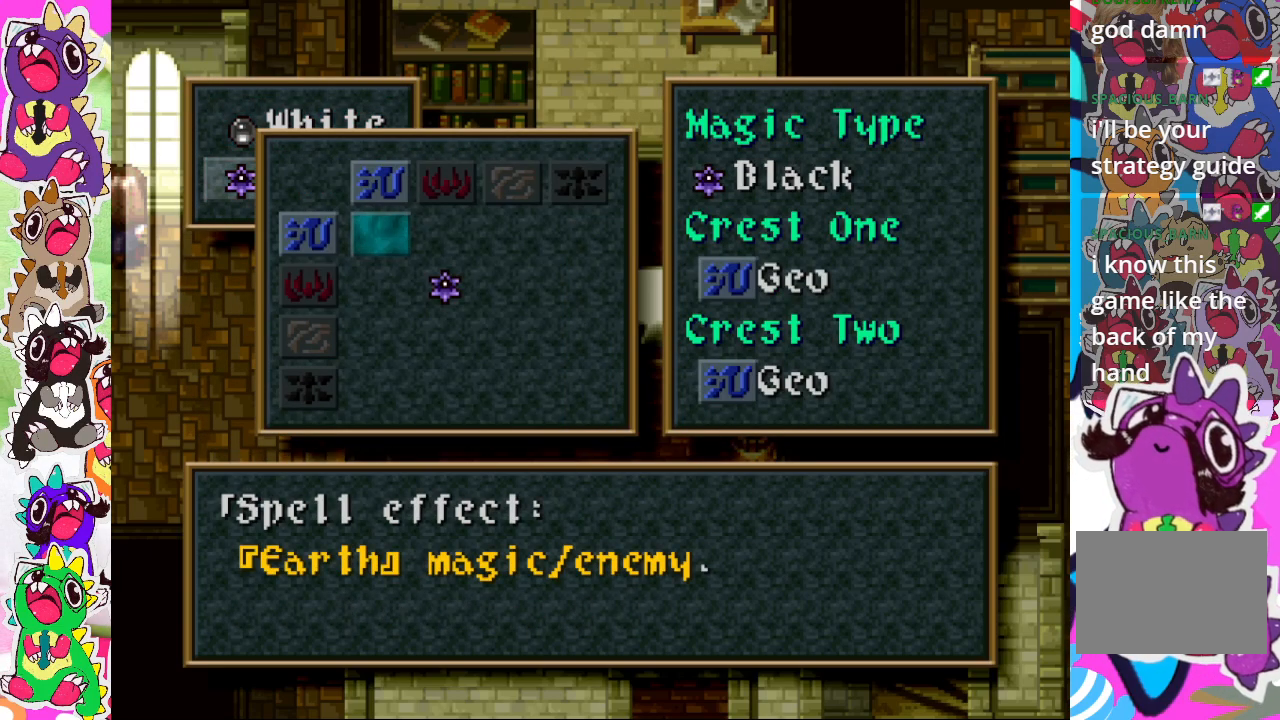
{"buttons": [], "left_stick": "center", "right_stick": "center", "events": [[133, "DPAD_DOWN", "down"], [267, "DPAD_DOWN", "up"]]}
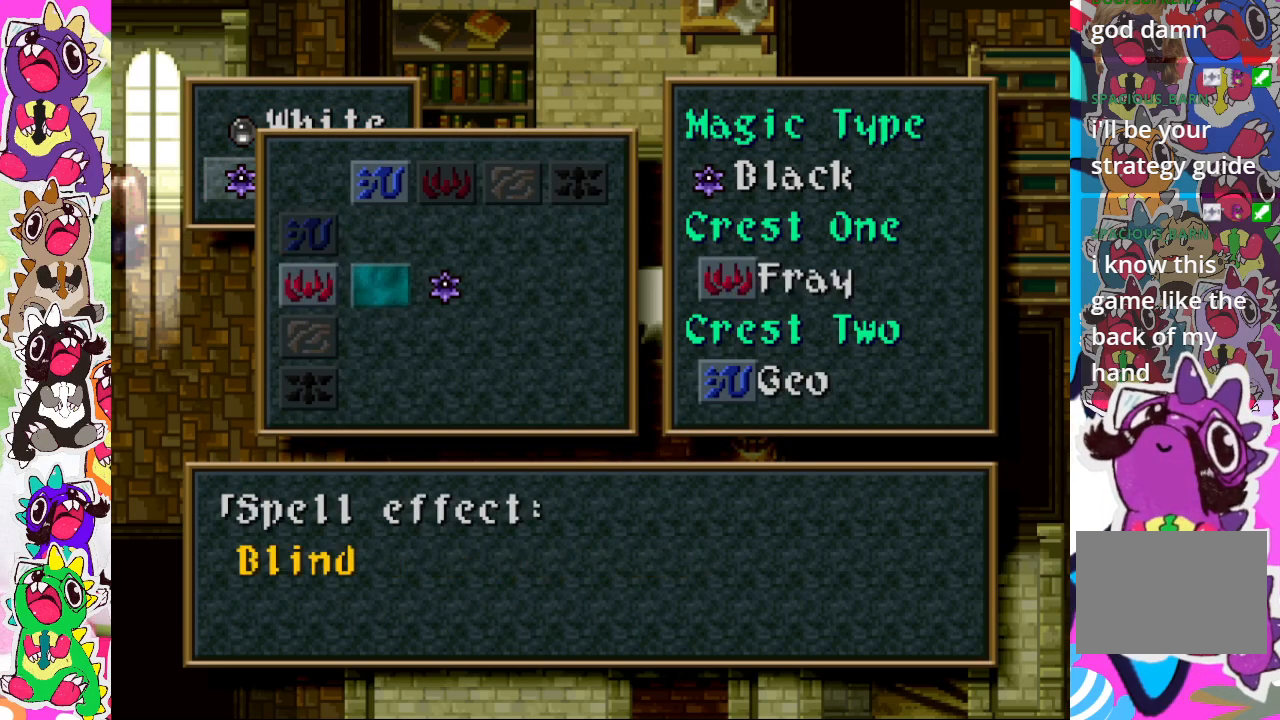
{"buttons": ["DPAD_DOWN"], "left_stick": "center", "right_stick": "center", "events": [[383, "DPAD_DOWN", "down"]]}
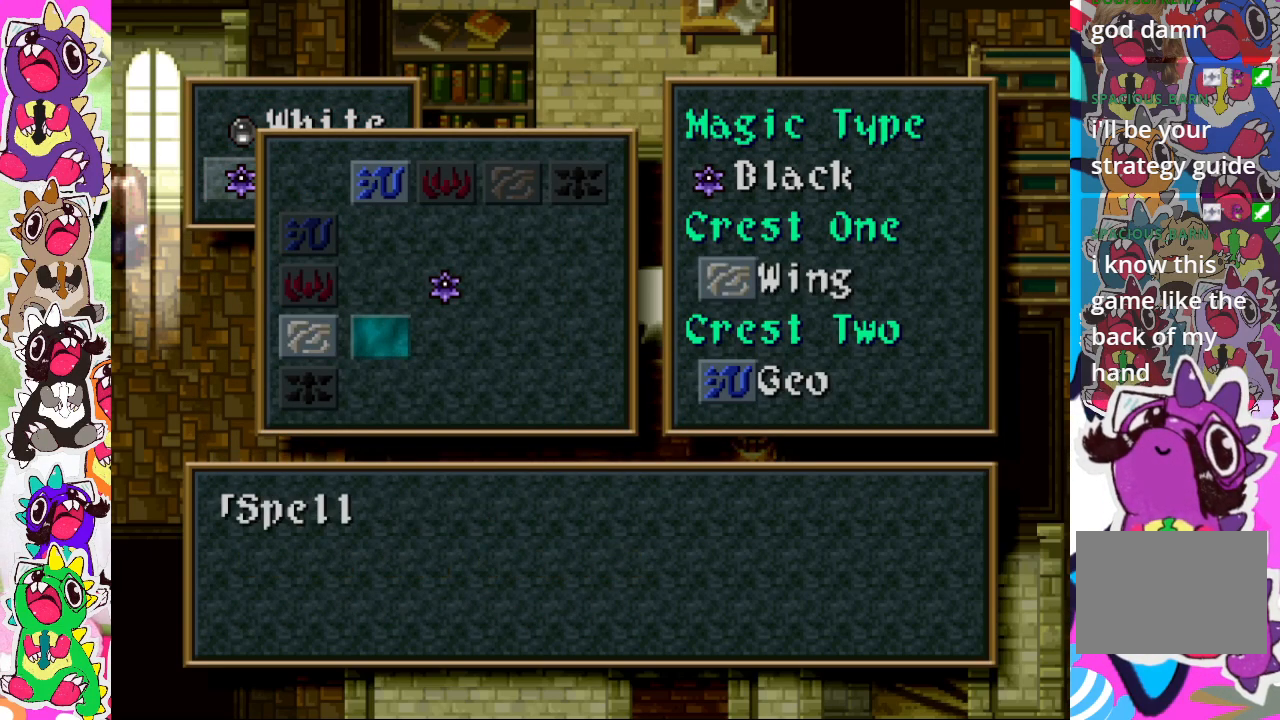
{"buttons": [], "left_stick": "center", "right_stick": "center", "events": [[17, "DPAD_DOWN", "up"]]}
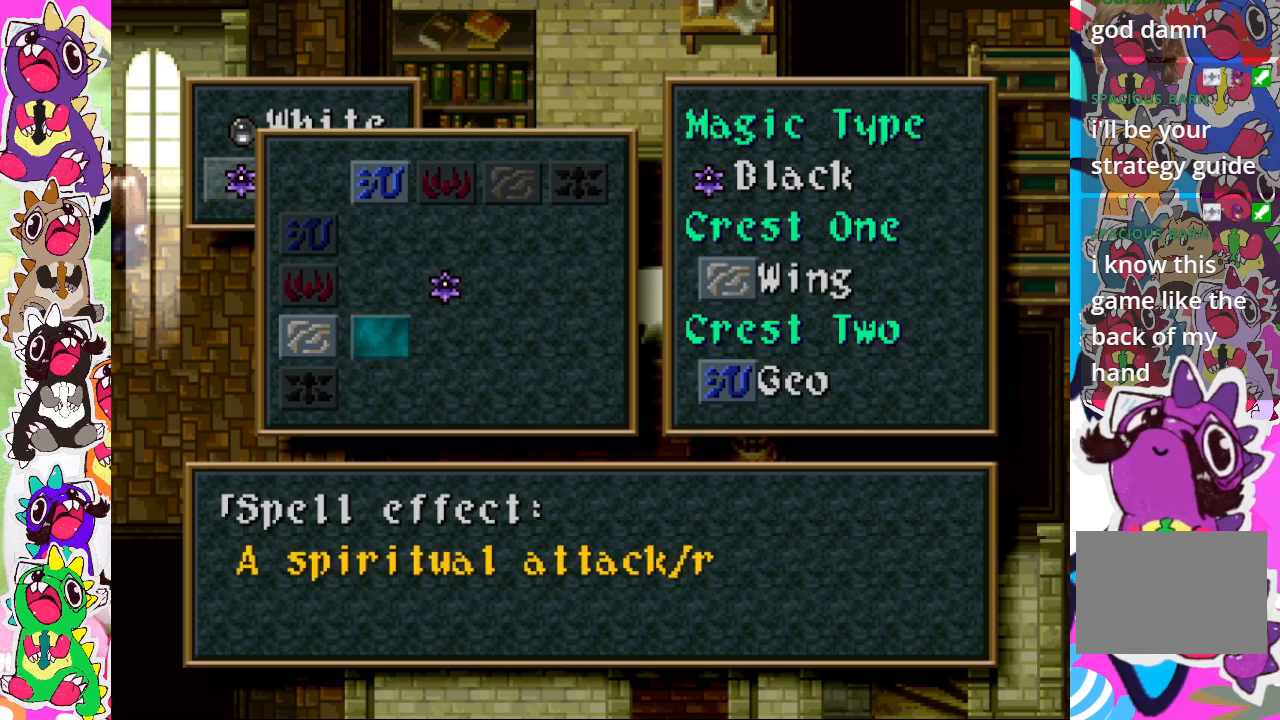
{"buttons": [], "left_stick": "center", "right_stick": "center", "events": [[167, "DPAD_DOWN", "down"], [250, "DPAD_DOWN", "up"]]}
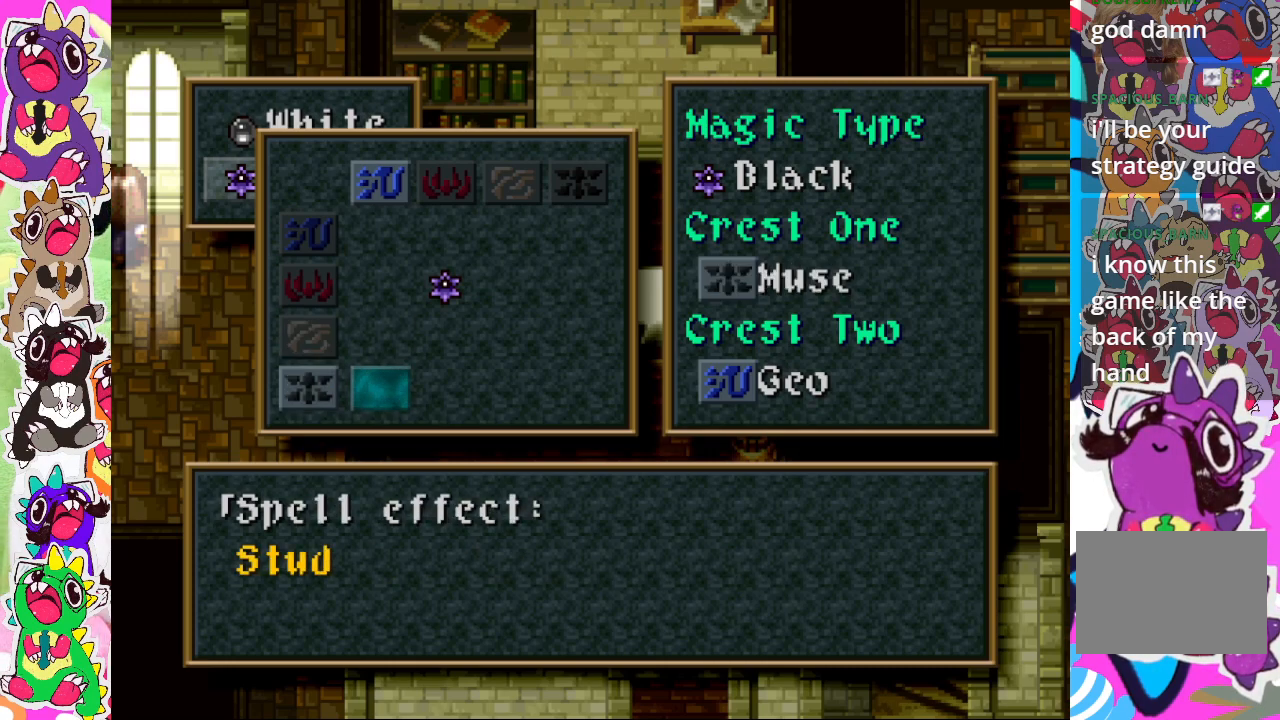
{"buttons": [], "left_stick": "center", "right_stick": "center", "events": []}
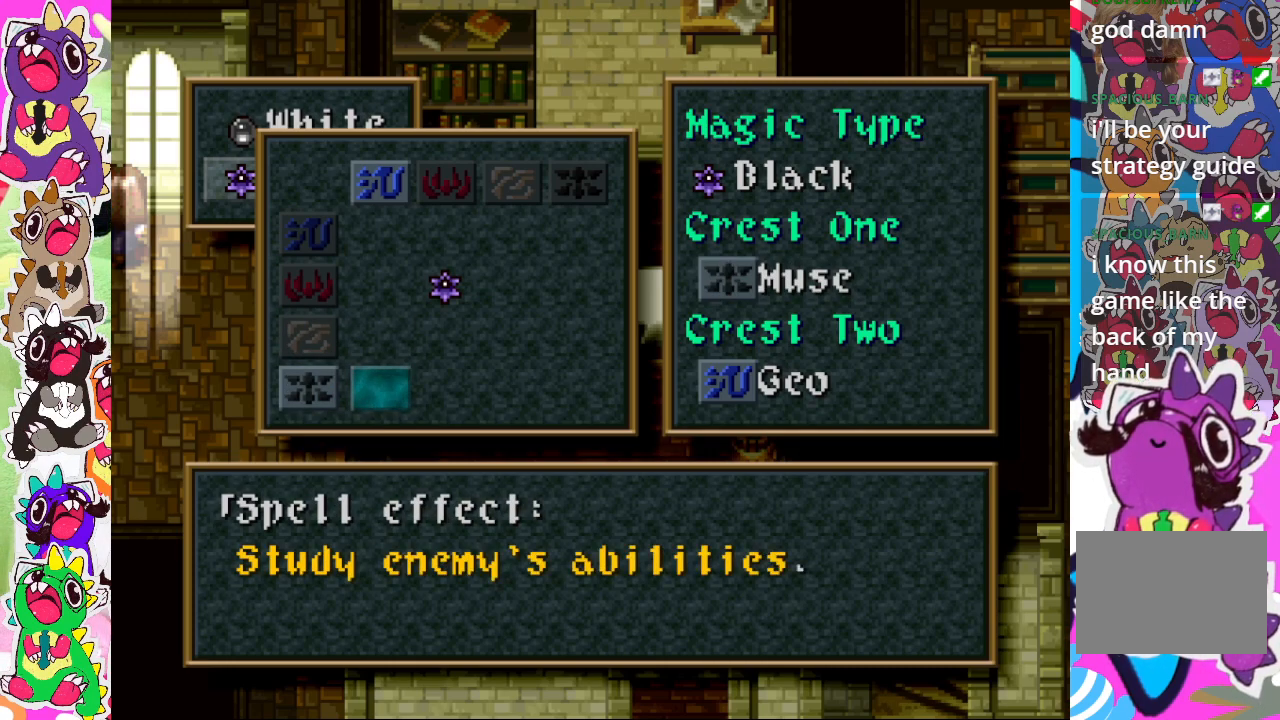
{"buttons": [], "left_stick": "center", "right_stick": "center", "events": []}
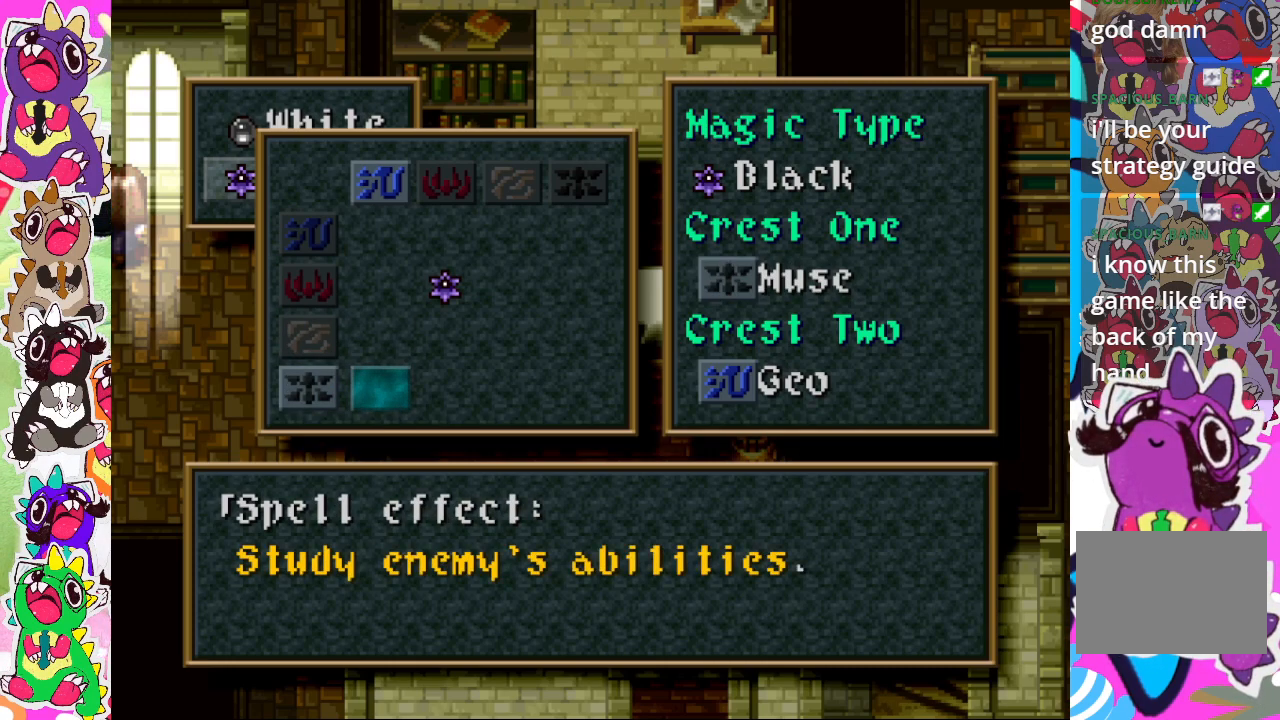
{"buttons": [], "left_stick": "center", "right_stick": "center", "events": [[67, "DPAD_RIGHT", "down"], [167, "DPAD_RIGHT", "up"]]}
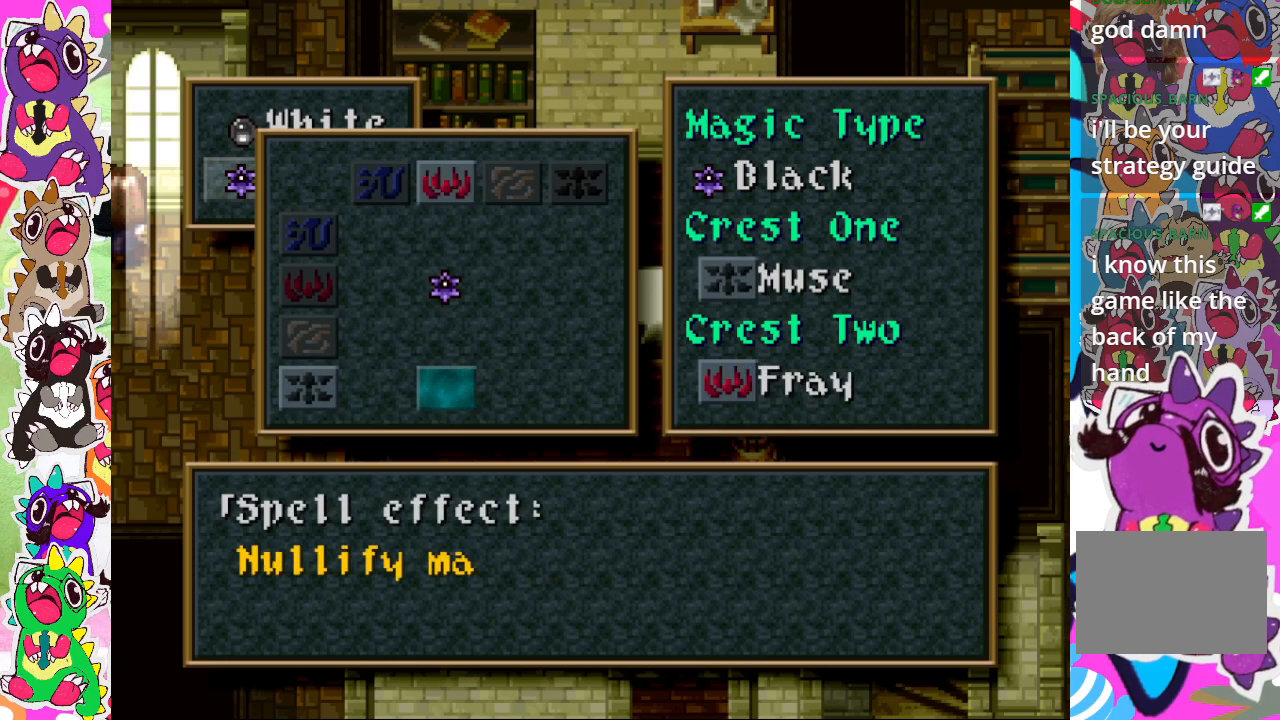
{"buttons": [], "left_stick": "center", "right_stick": "center", "events": []}
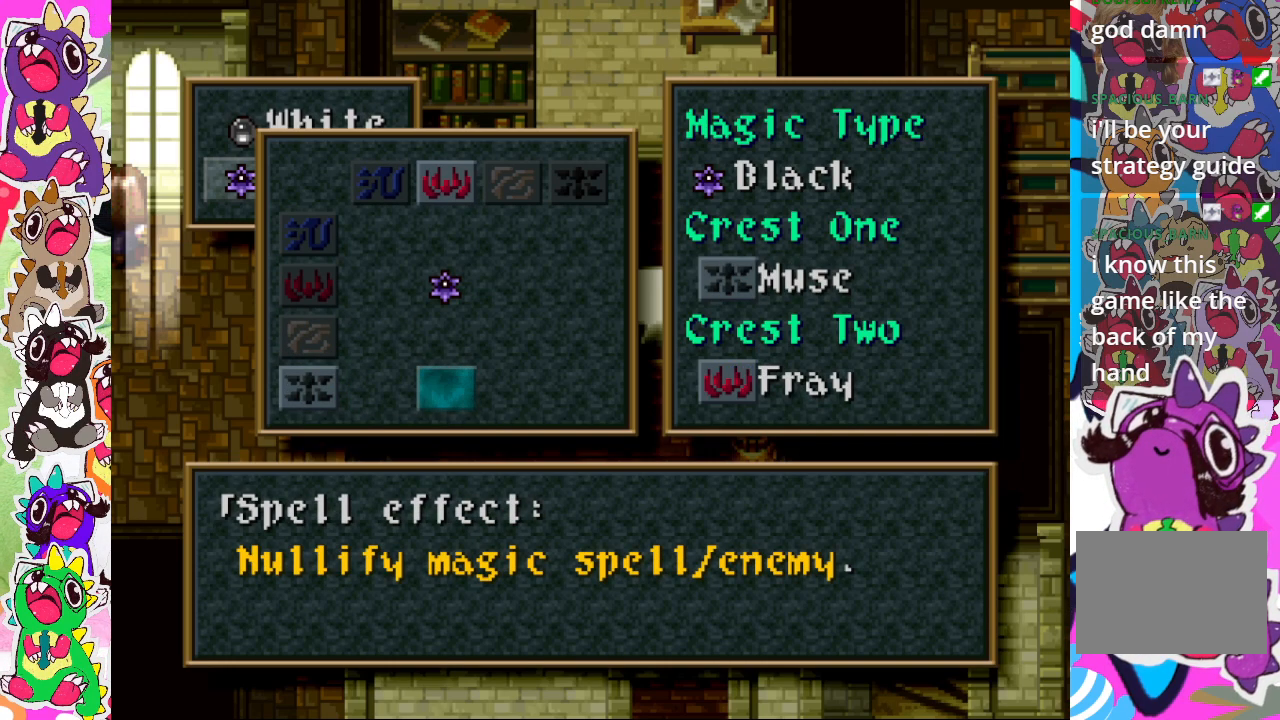
{"buttons": [], "left_stick": "center", "right_stick": "center", "events": [[133, "DPAD_UP", "down"], [233, "DPAD_UP", "up"]]}
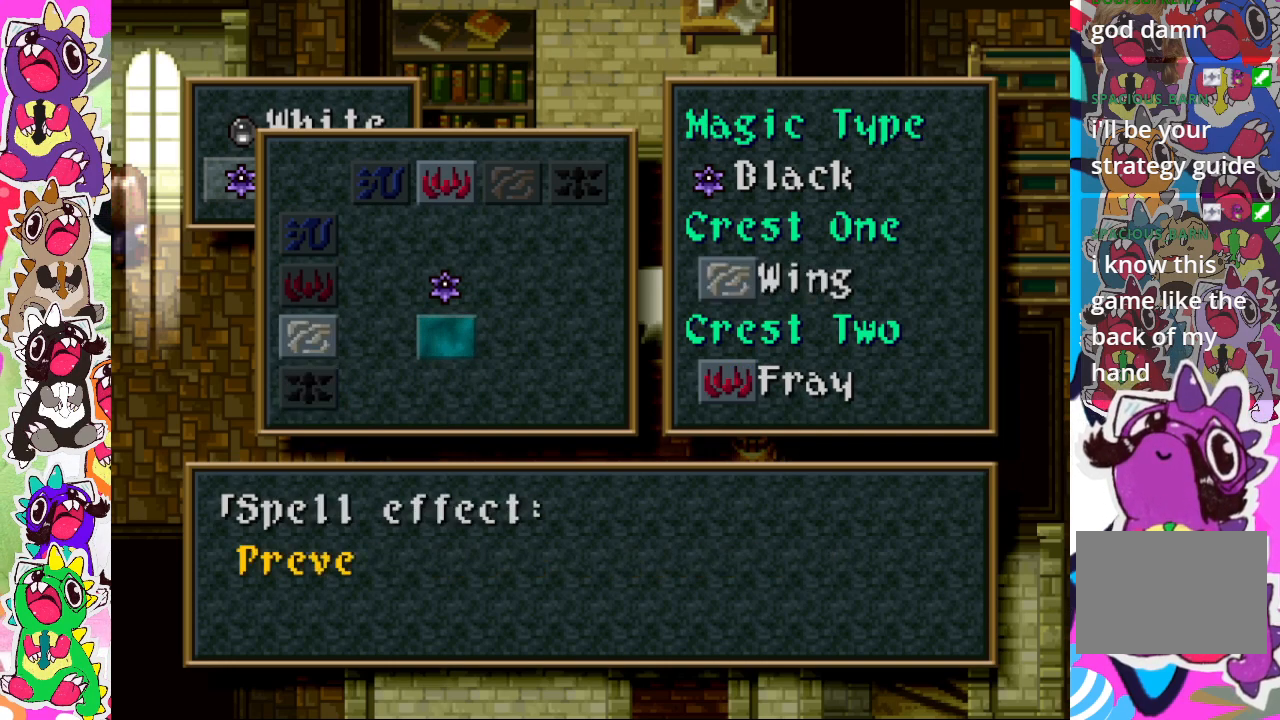
{"buttons": [], "left_stick": "center", "right_stick": "center", "events": []}
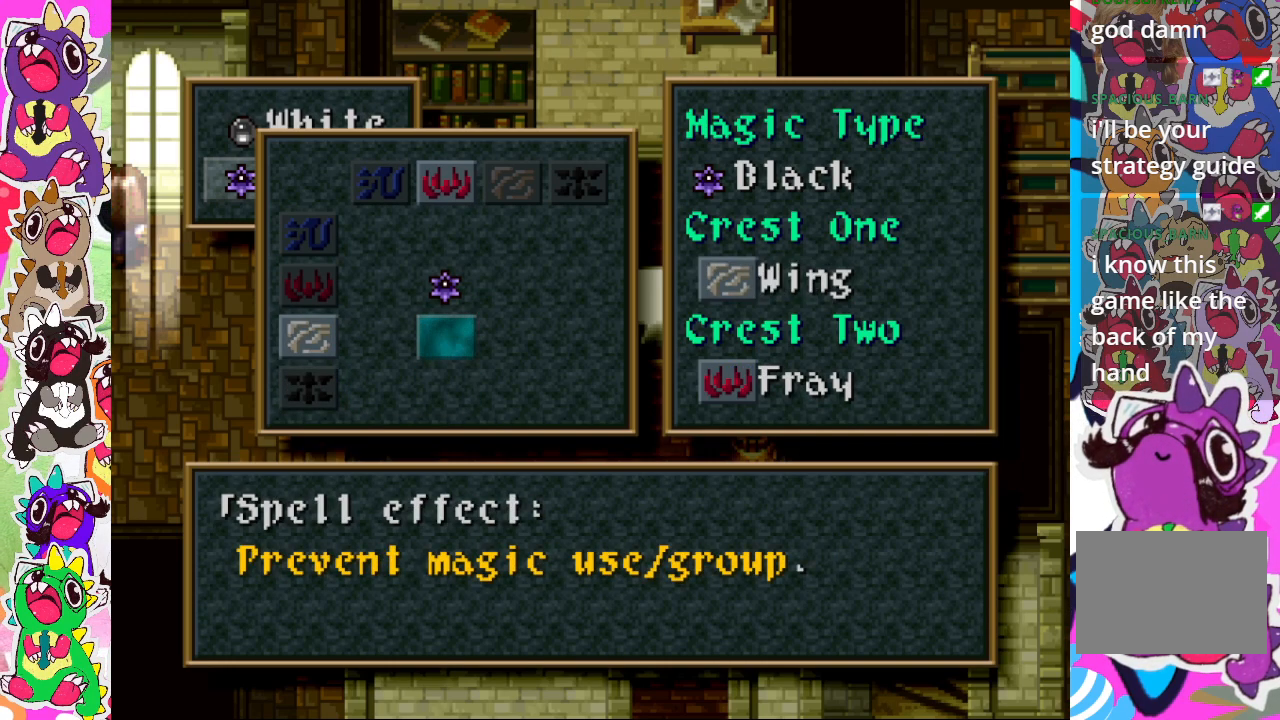
{"buttons": [], "left_stick": "center", "right_stick": "center", "events": [[233, "DPAD_RIGHT", "down"], [333, "DPAD_RIGHT", "up"]]}
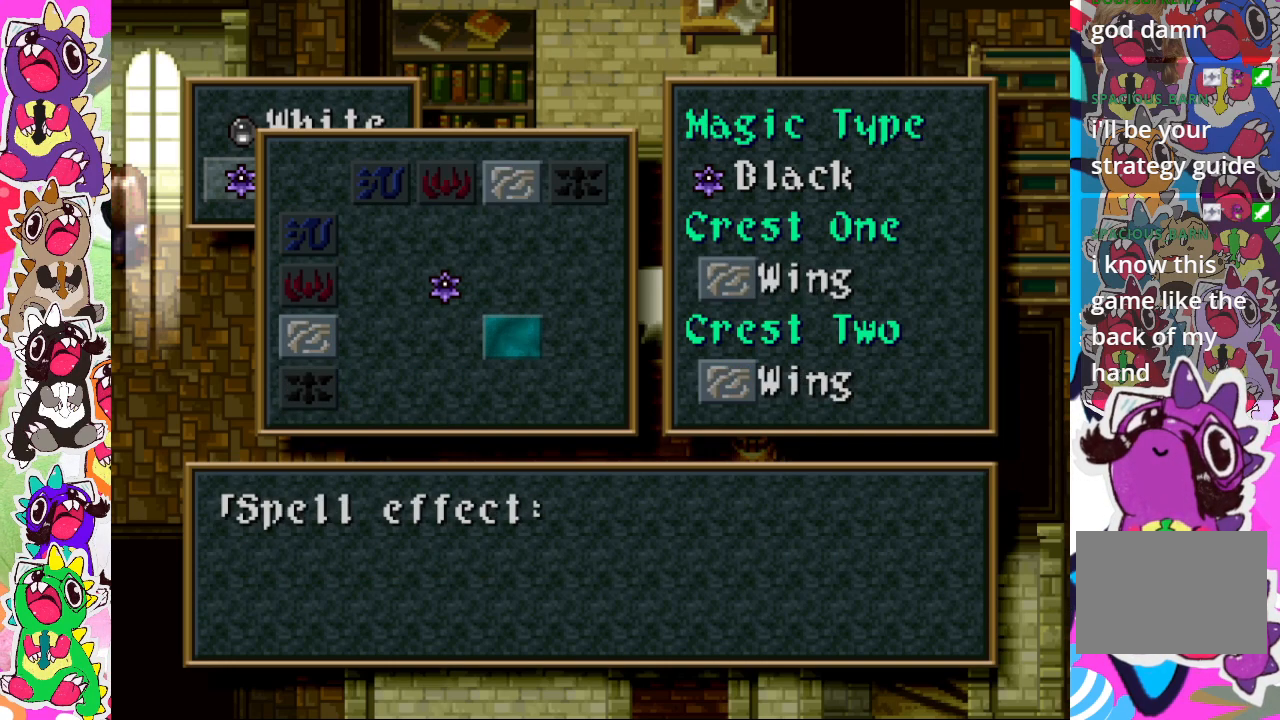
{"buttons": [], "left_stick": "center", "right_stick": "center", "events": []}
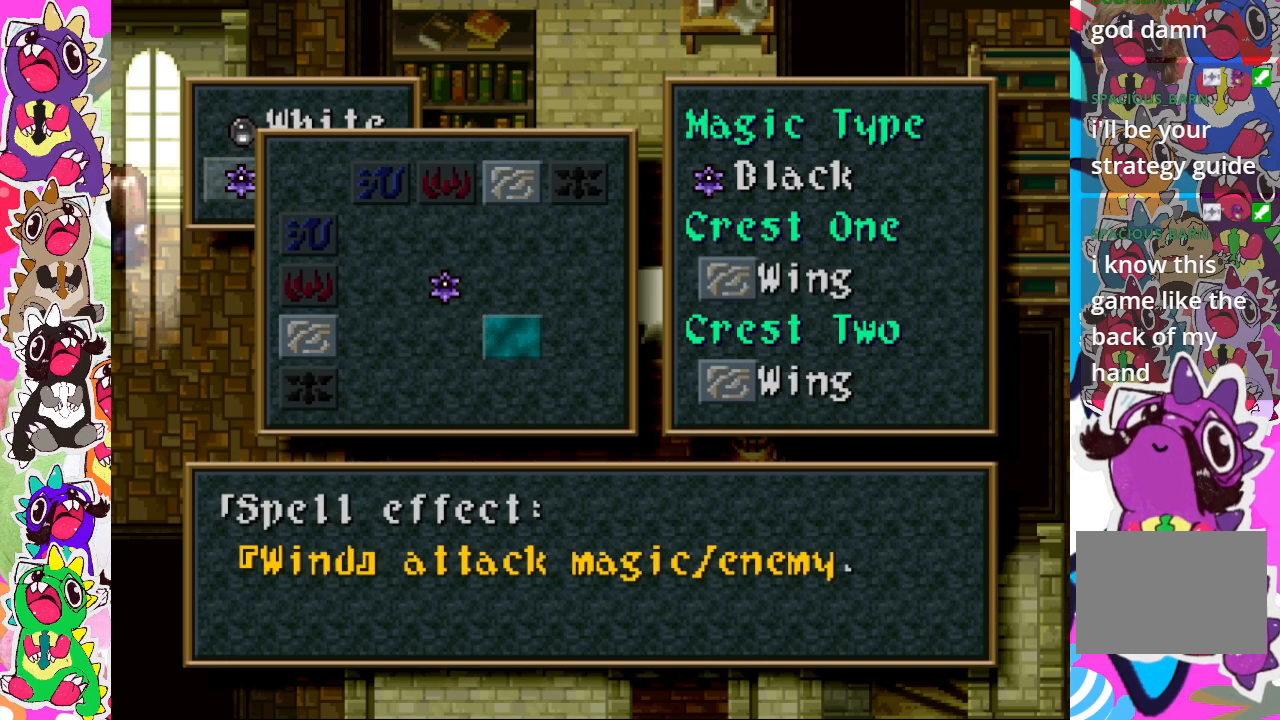
{"buttons": [], "left_stick": "center", "right_stick": "center", "events": [[233, "DPAD_DOWN", "down"], [350, "DPAD_DOWN", "up"]]}
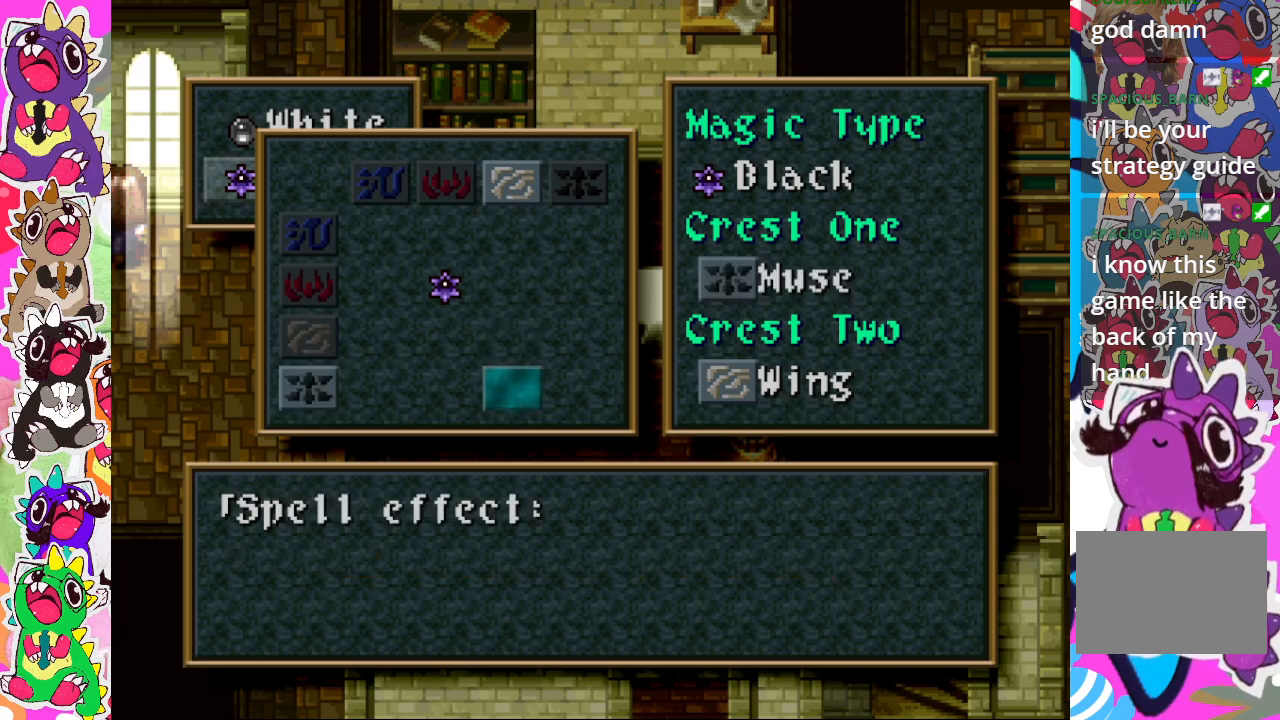
{"buttons": [], "left_stick": "center", "right_stick": "center", "events": []}
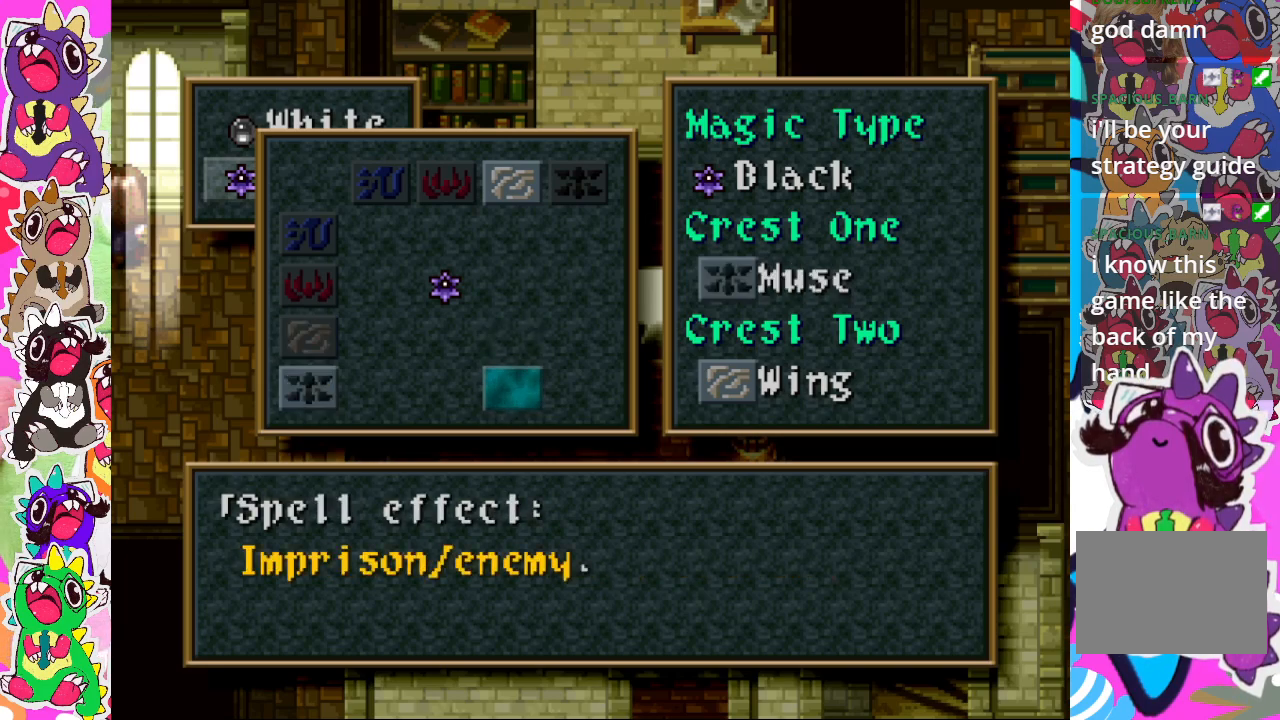
{"buttons": [], "left_stick": "center", "right_stick": "center", "events": [[283, "DPAD_RIGHT", "down"], [433, "DPAD_RIGHT", "up"]]}
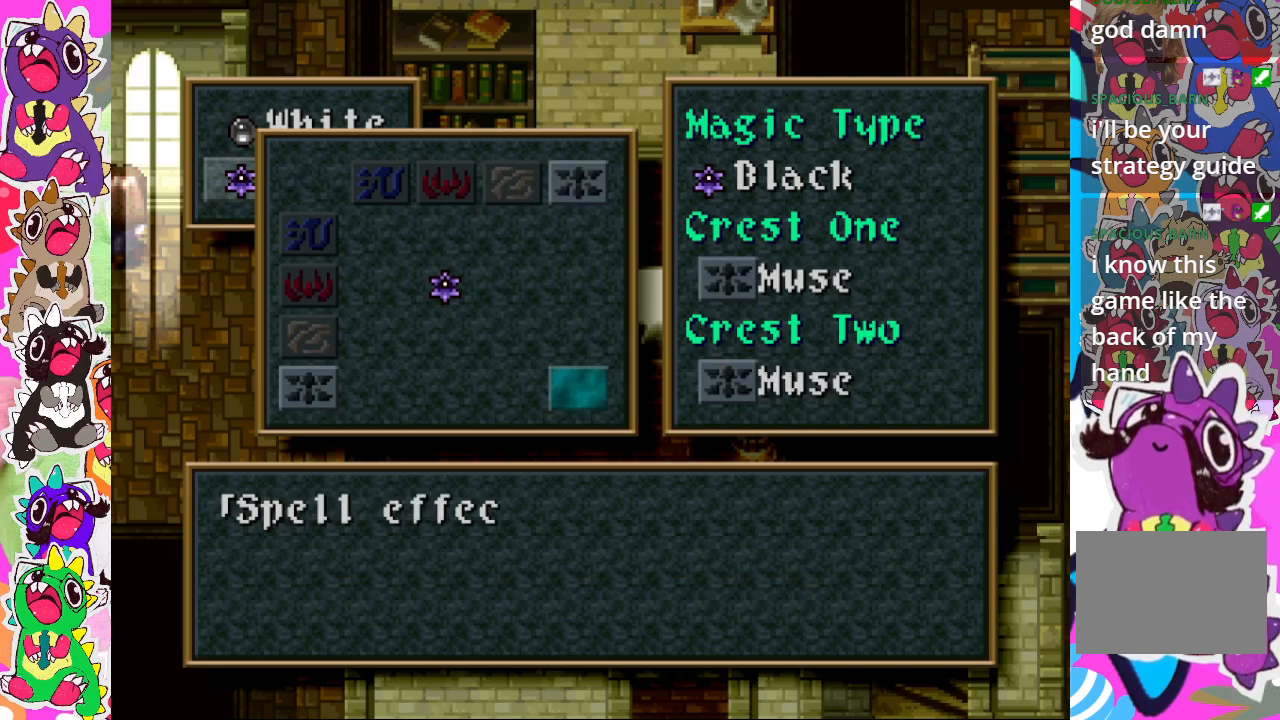
{"buttons": [], "left_stick": "center", "right_stick": "center", "events": []}
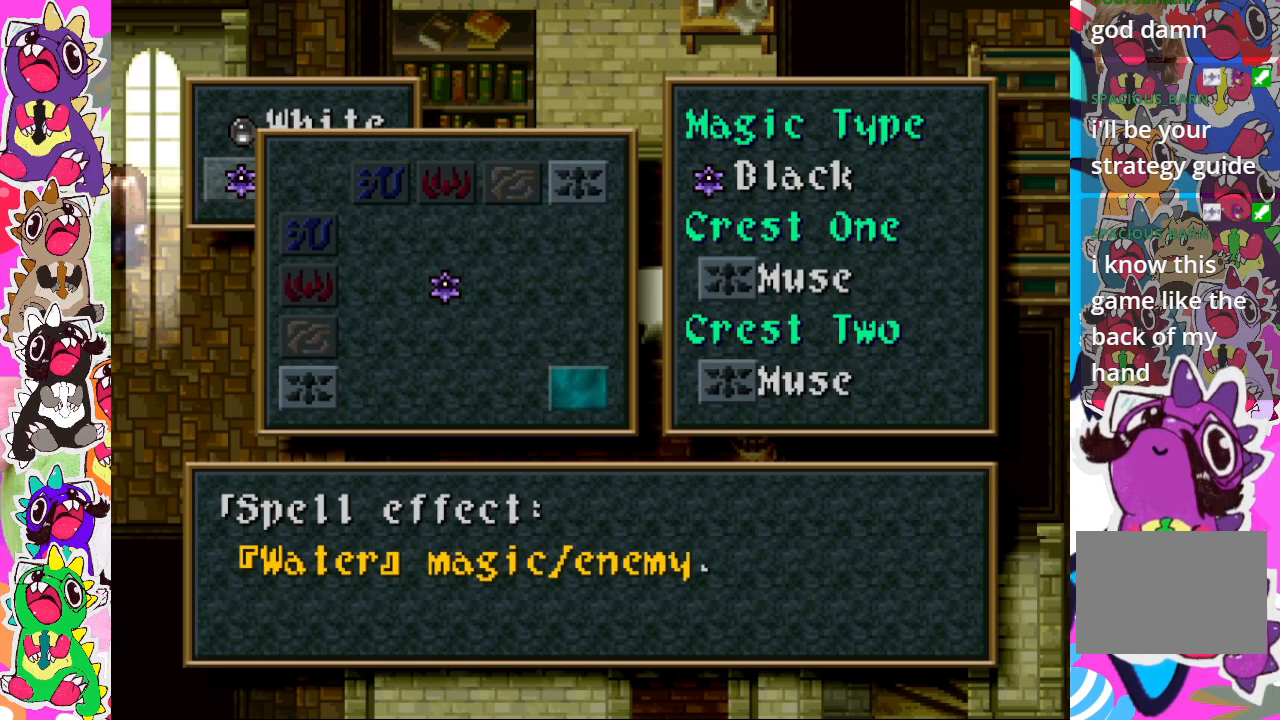
{"buttons": ["DPAD_UP"], "left_stick": "center", "right_stick": "center", "events": [[450, "DPAD_UP", "down"]]}
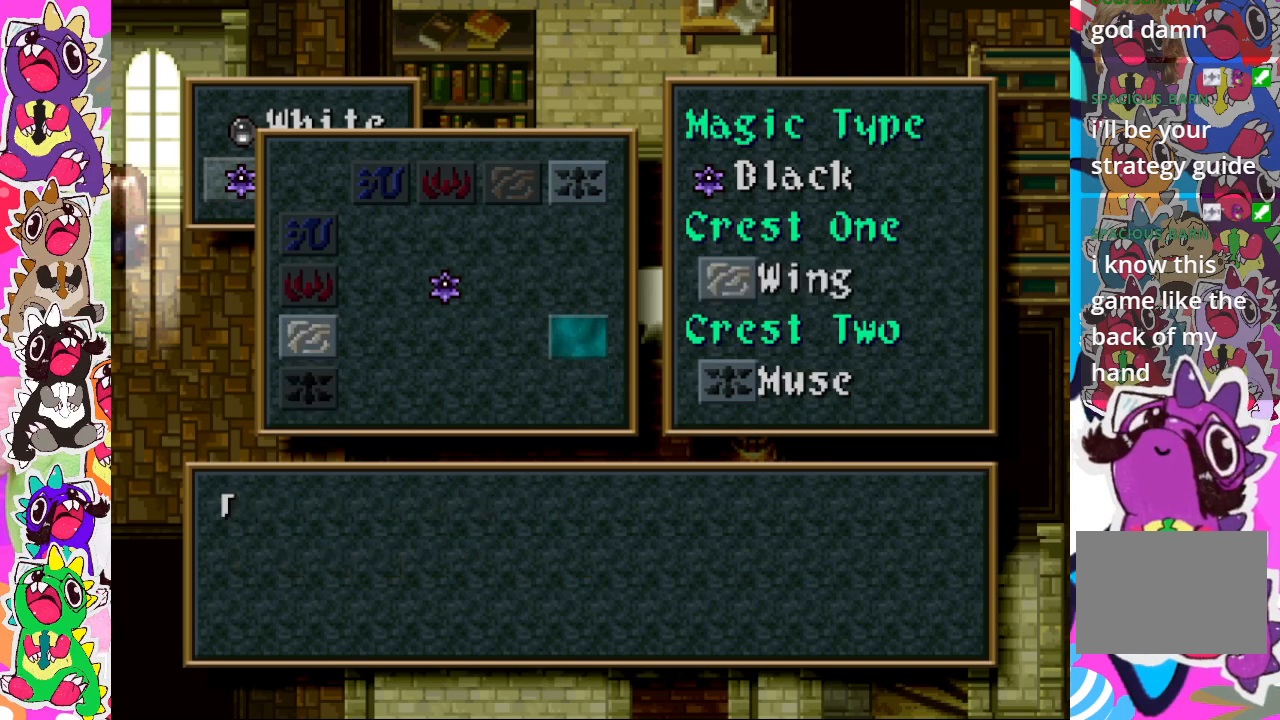
{"buttons": [], "left_stick": "center", "right_stick": "center", "events": [[83, "DPAD_UP", "up"]]}
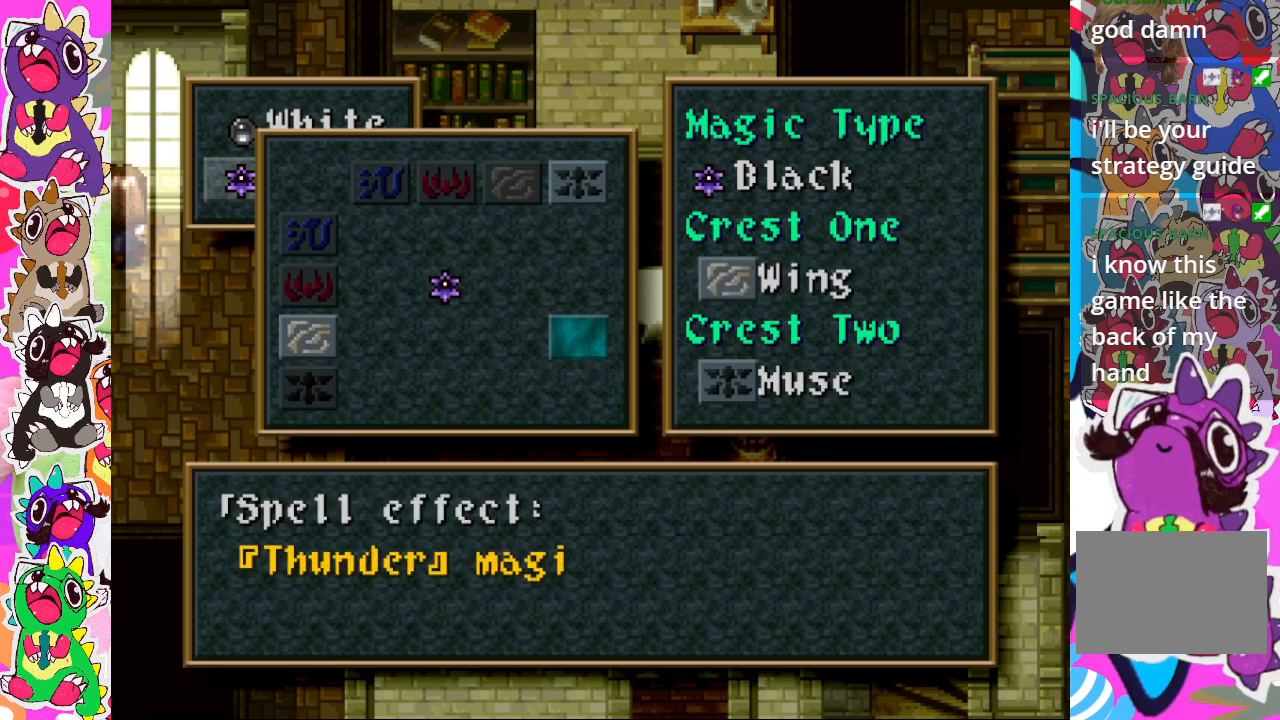
{"buttons": [], "left_stick": "center", "right_stick": "center", "events": []}
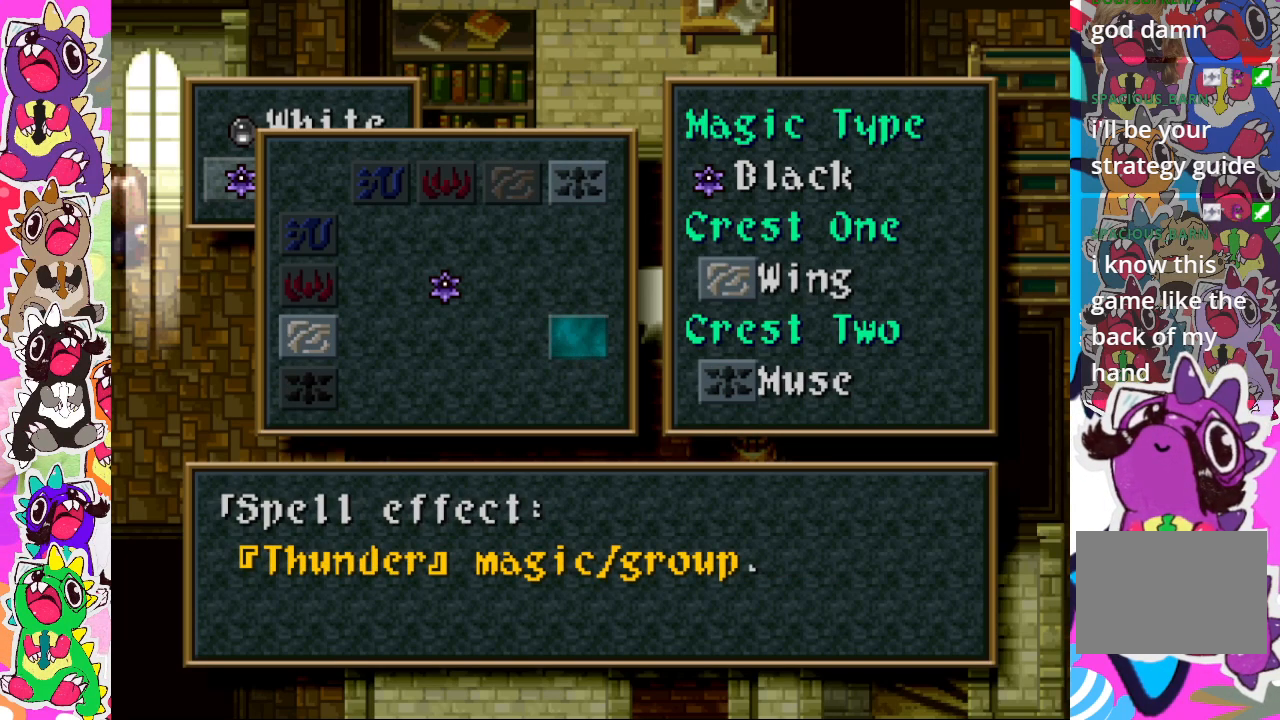
{"buttons": [], "left_stick": "center", "right_stick": "center", "events": []}
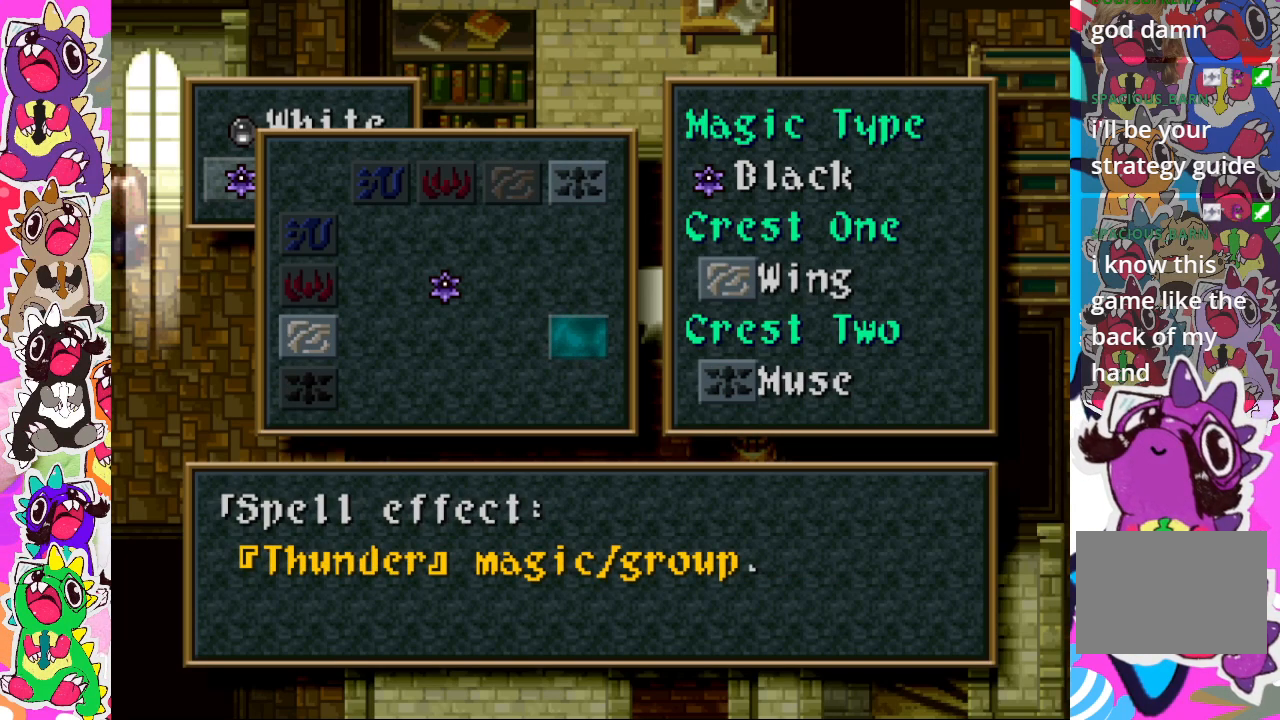
{"buttons": [], "left_stick": "center", "right_stick": "center", "events": [[50, "DPAD_UP", "down"], [167, "DPAD_UP", "up"]]}
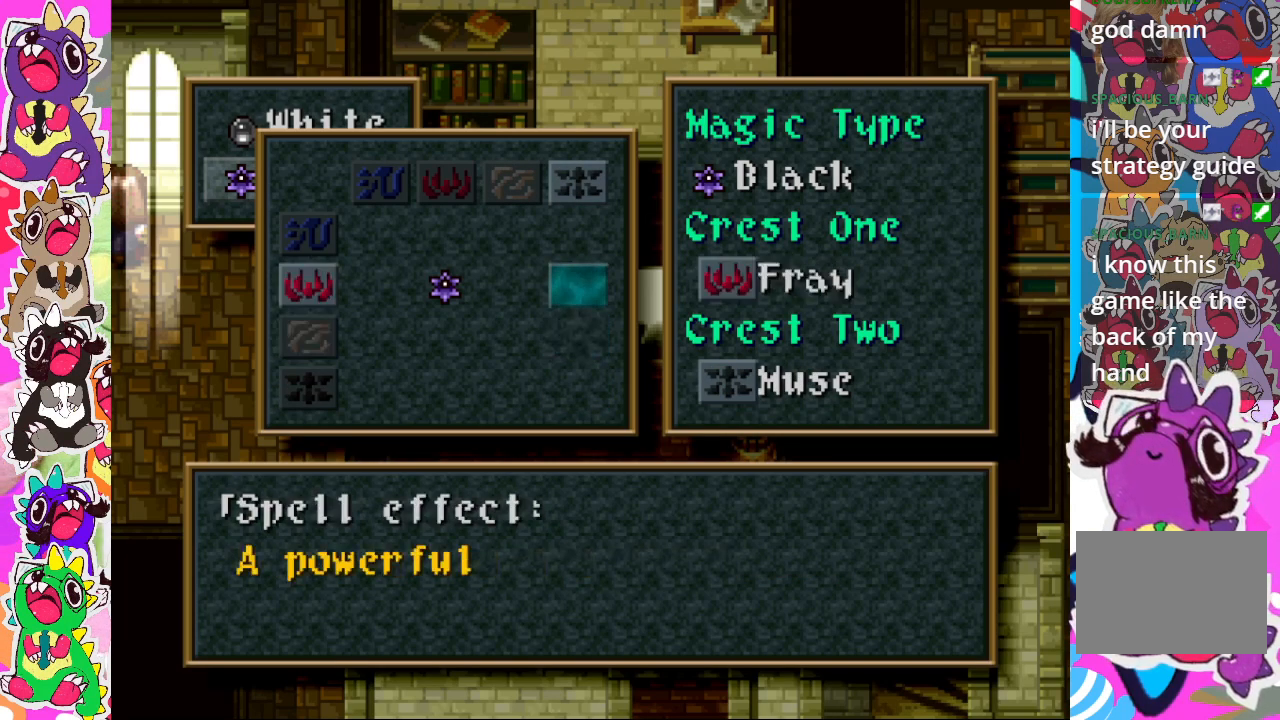
{"buttons": [], "left_stick": "center", "right_stick": "center", "events": []}
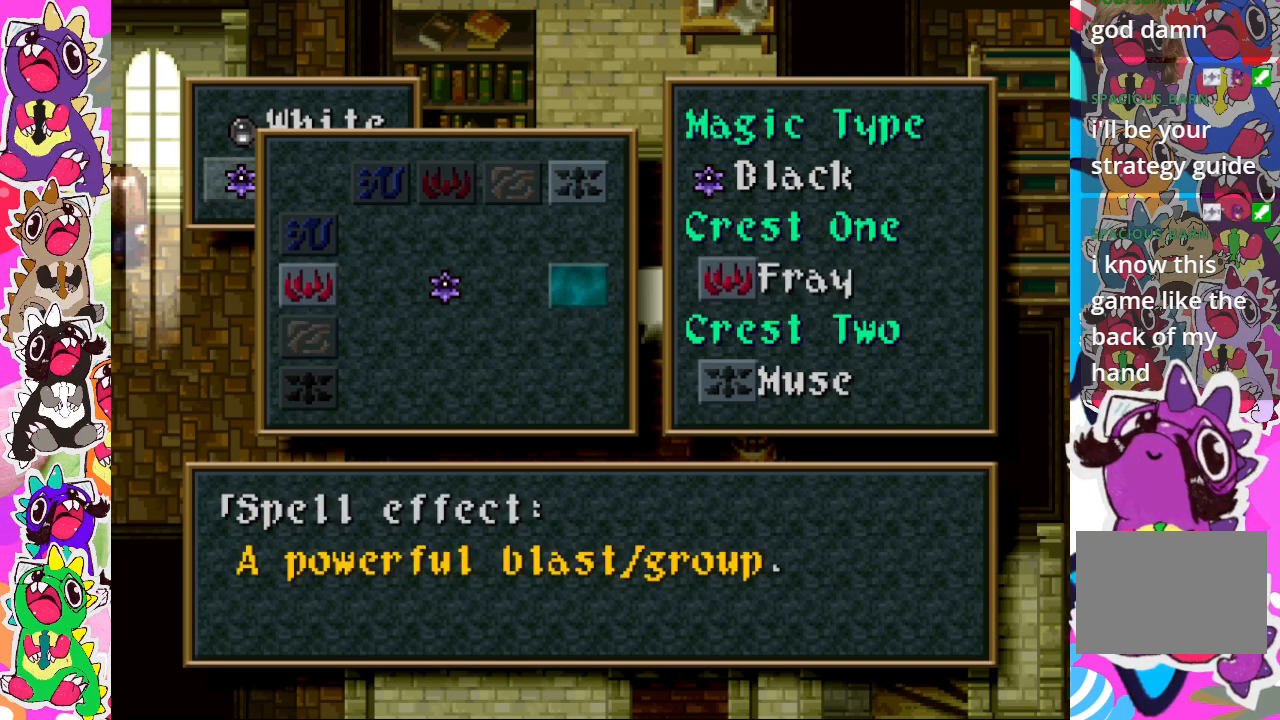
{"buttons": [], "left_stick": "center", "right_stick": "center", "events": [[183, "DPAD_UP", "down"], [317, "DPAD_UP", "up"]]}
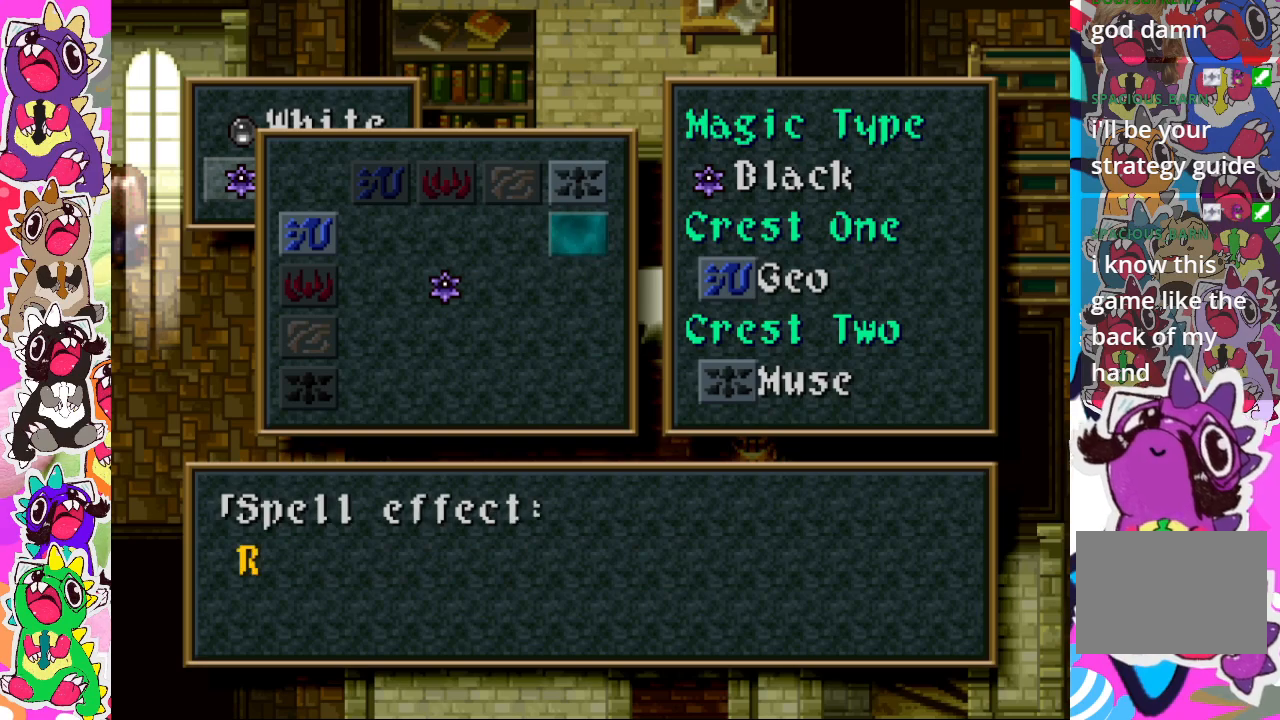
{"buttons": [], "left_stick": "center", "right_stick": "center", "events": []}
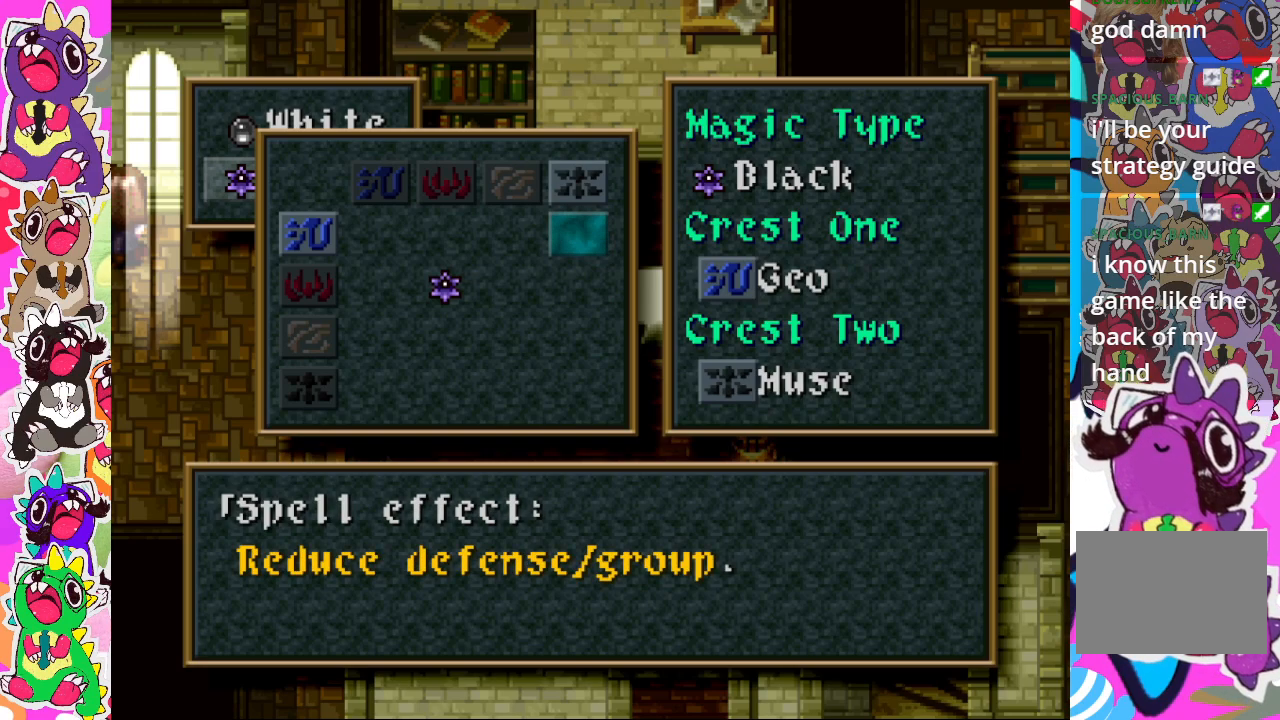
{"buttons": [], "left_stick": "center", "right_stick": "center", "events": [[67, "DPAD_DOWN", "down"], [183, "DPAD_DOWN", "up"]]}
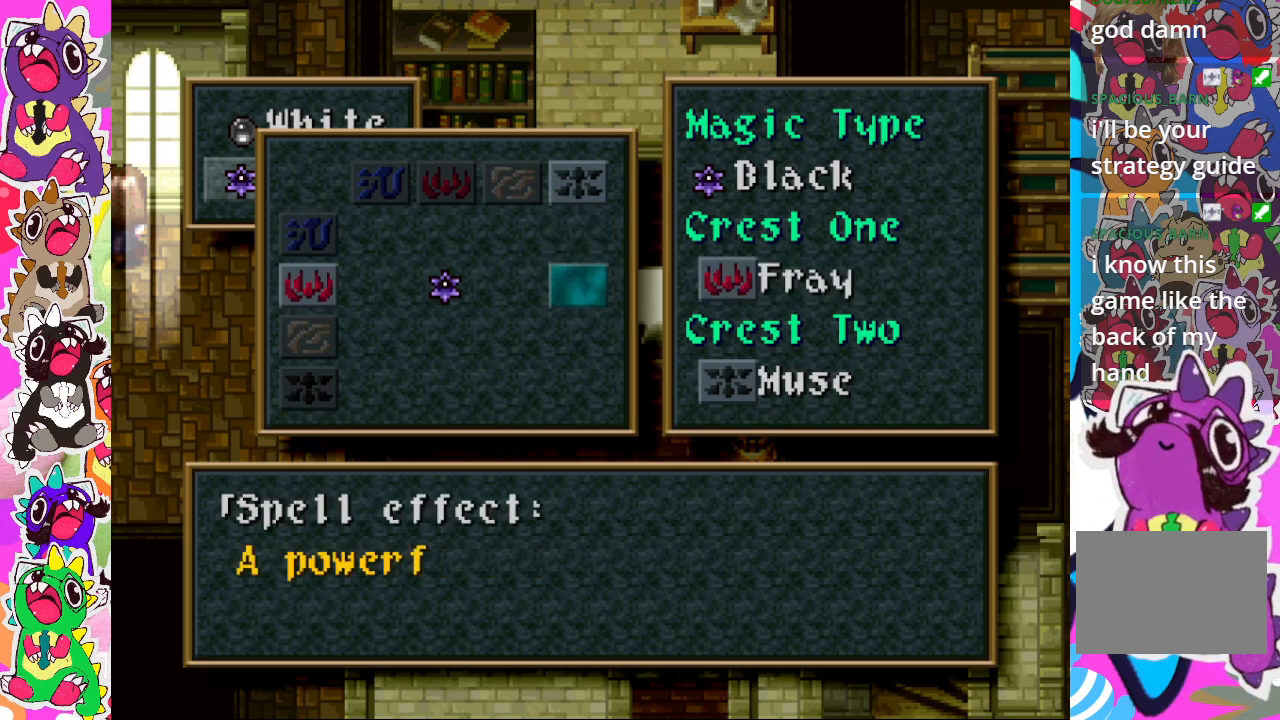
{"buttons": [], "left_stick": "center", "right_stick": "center", "events": []}
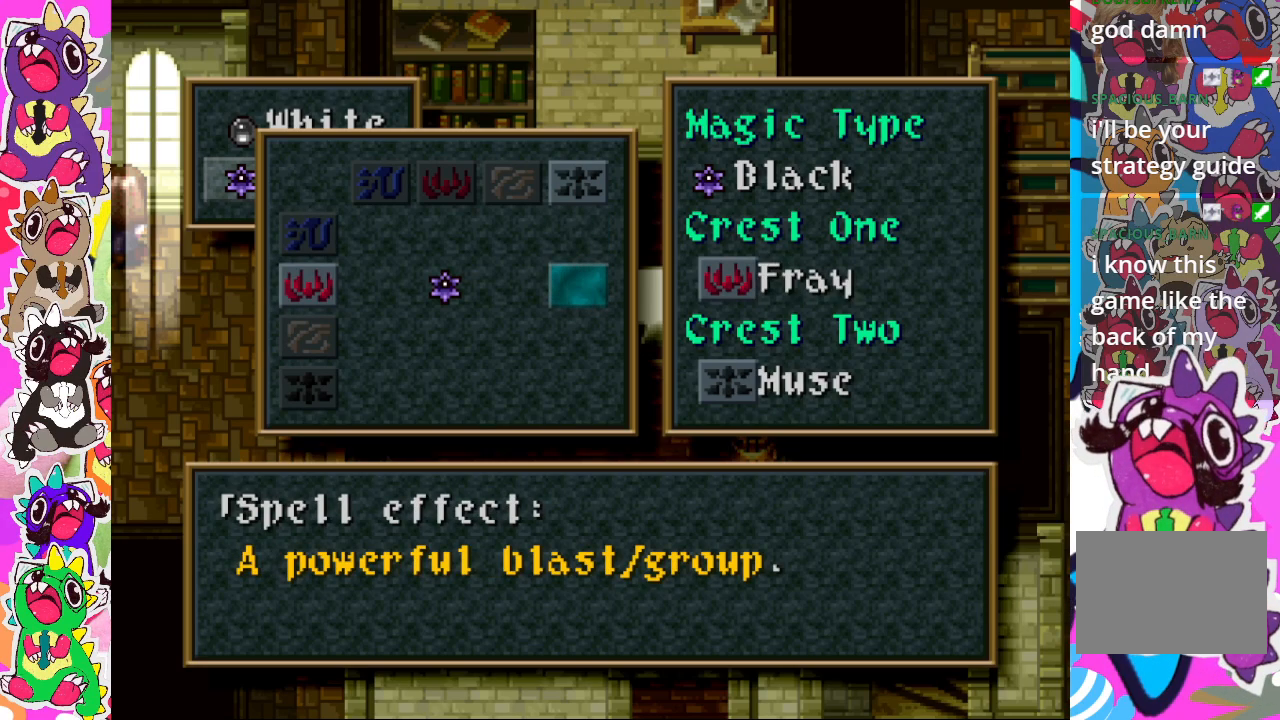
{"buttons": [], "left_stick": "center", "right_stick": "center", "events": []}
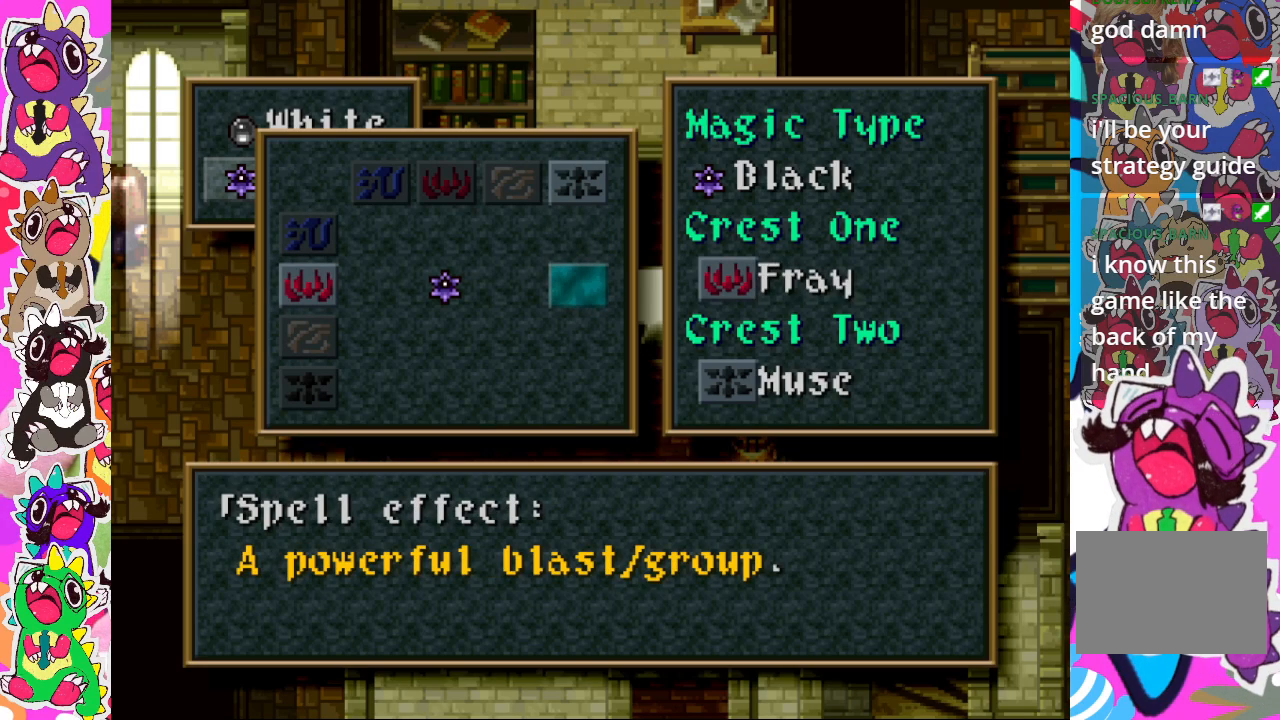
{"buttons": [], "left_stick": "center", "right_stick": "center", "events": []}
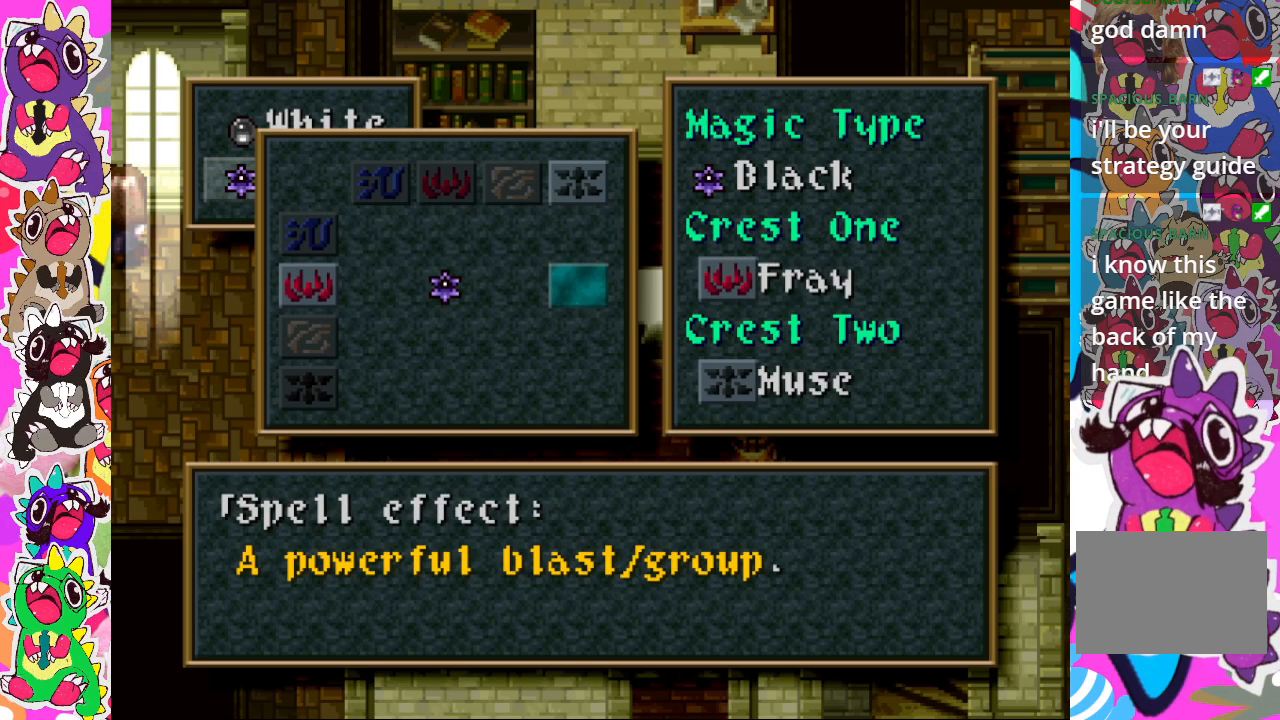
{"buttons": [], "left_stick": "center", "right_stick": "center", "events": [[117, "CROSS", "down"], [267, "CROSS", "up"]]}